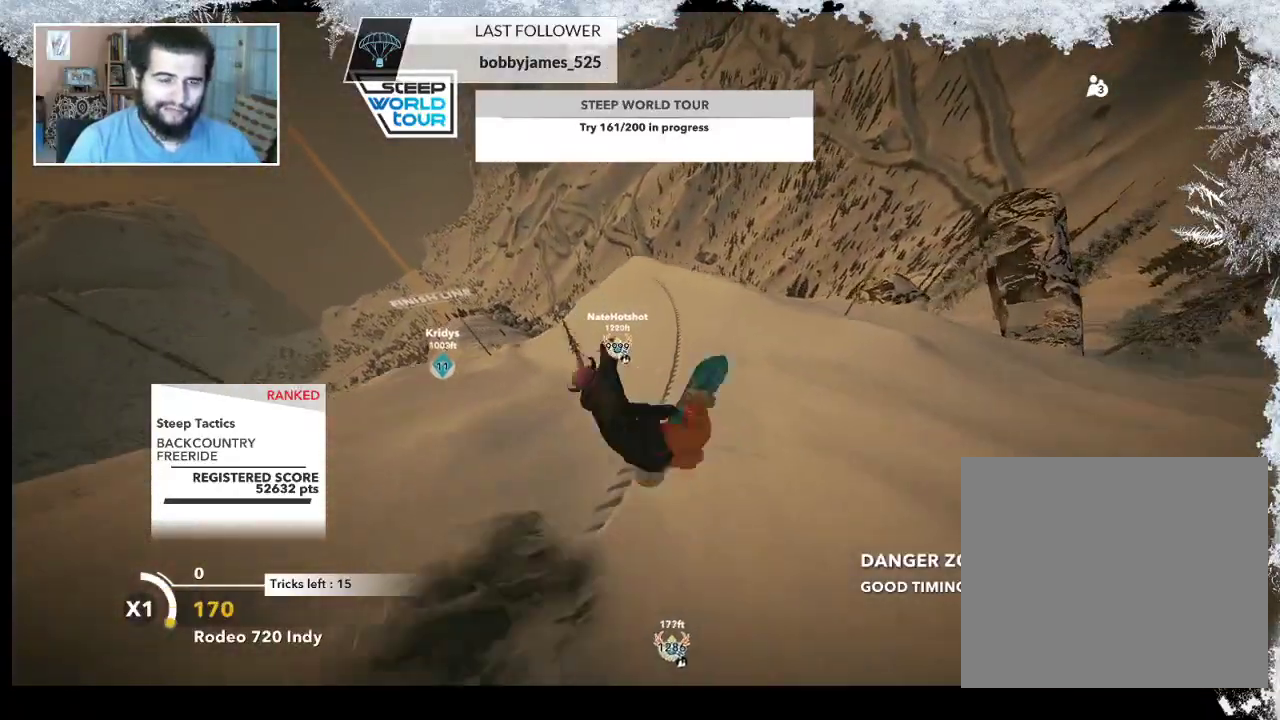
Gameplay with a controller (PlayStation layout); each line is a JSON object with the inputs held at the frame after it. "events" lists button and stick changes between this image and that frame as [ms after this image, input, new state], when the widget could be followed in between.
{"buttons": [], "left_stick": "up", "right_stick": "center", "events": [[33, "L2", "up"], [67, "right_stick", "center"], [467, "left_stick", "up"]]}
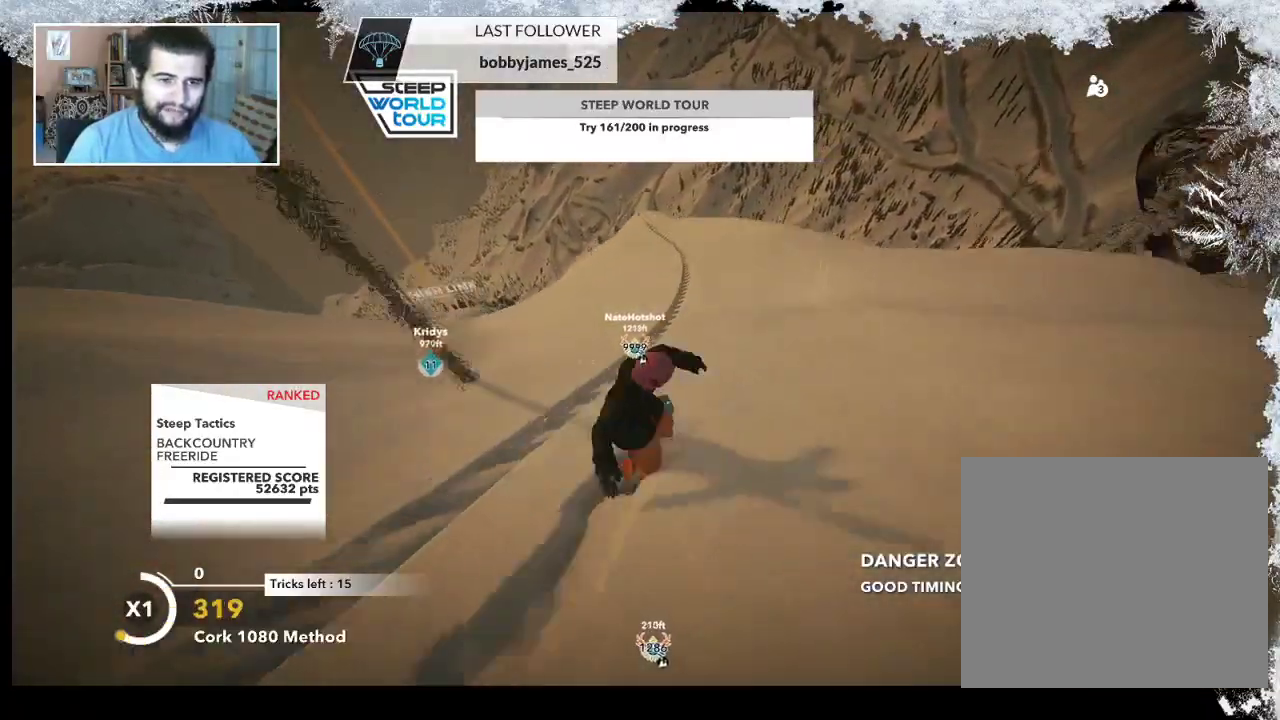
{"buttons": [], "left_stick": "up-left", "right_stick": "center", "events": [[300, "left_stick", "up-left"]]}
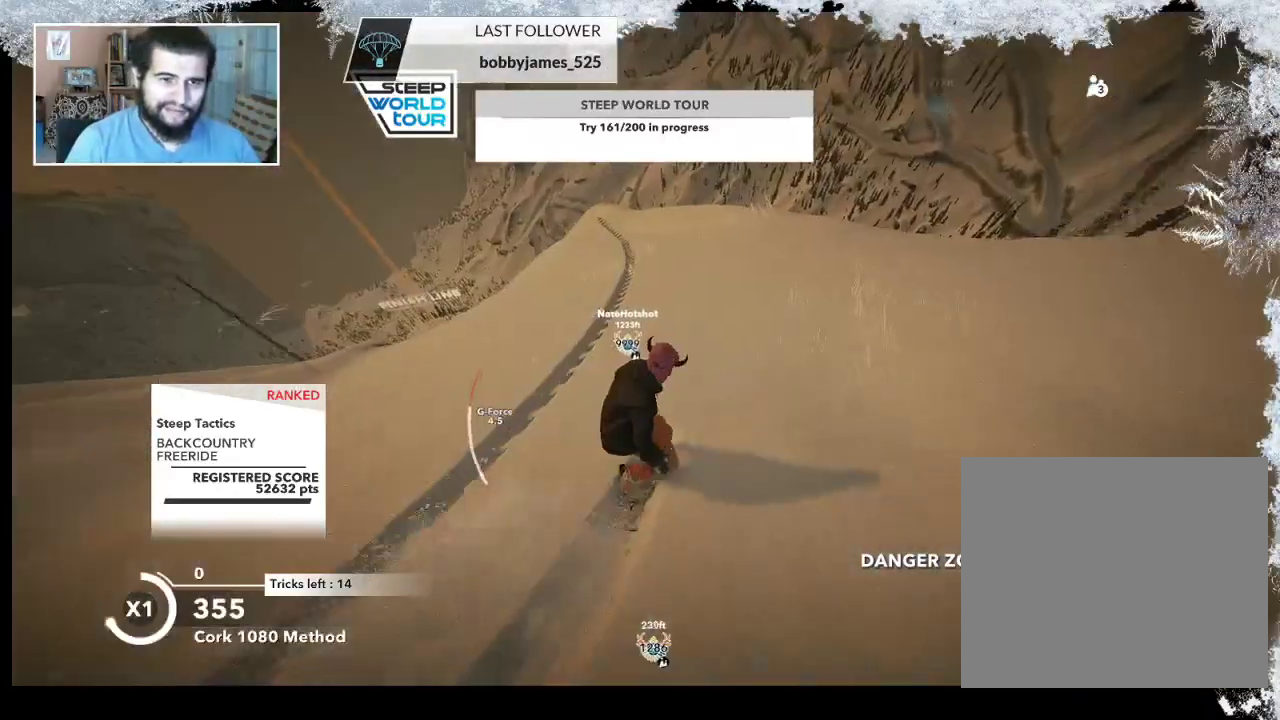
{"buttons": [], "left_stick": "up-left", "right_stick": "center", "events": []}
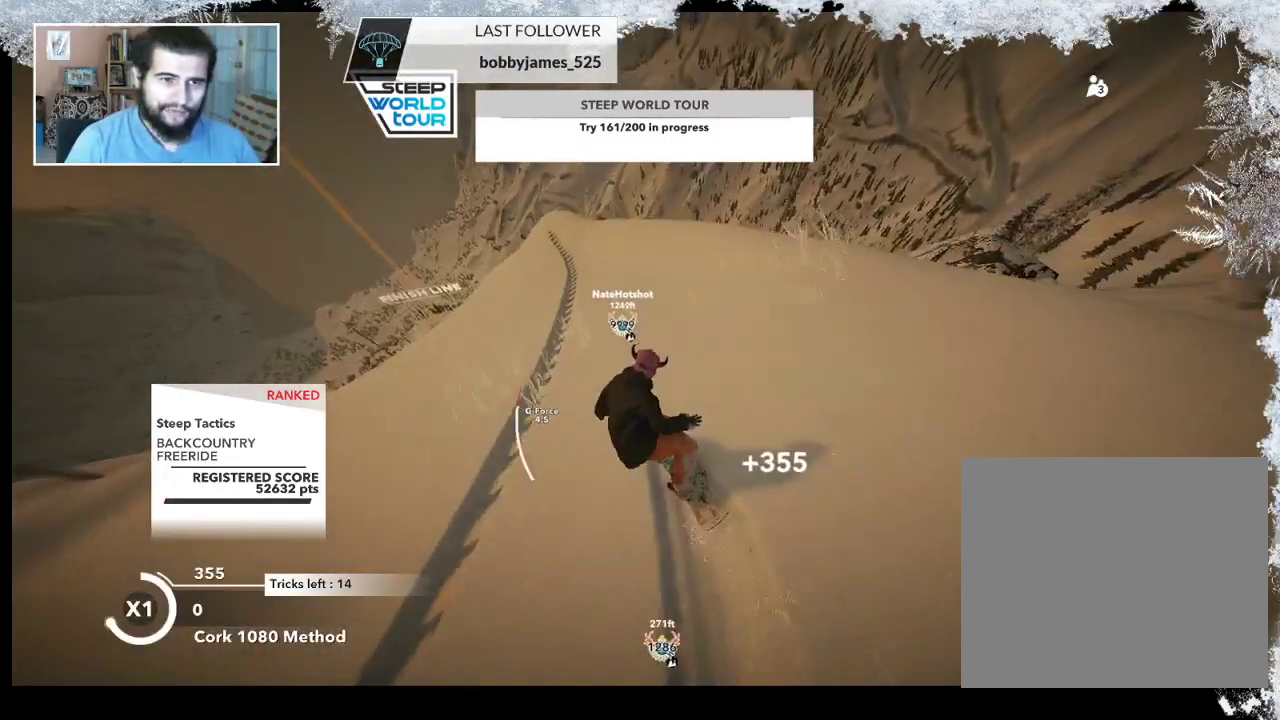
{"buttons": [], "left_stick": "up-right", "right_stick": "center", "events": [[333, "left_stick", "up-right"]]}
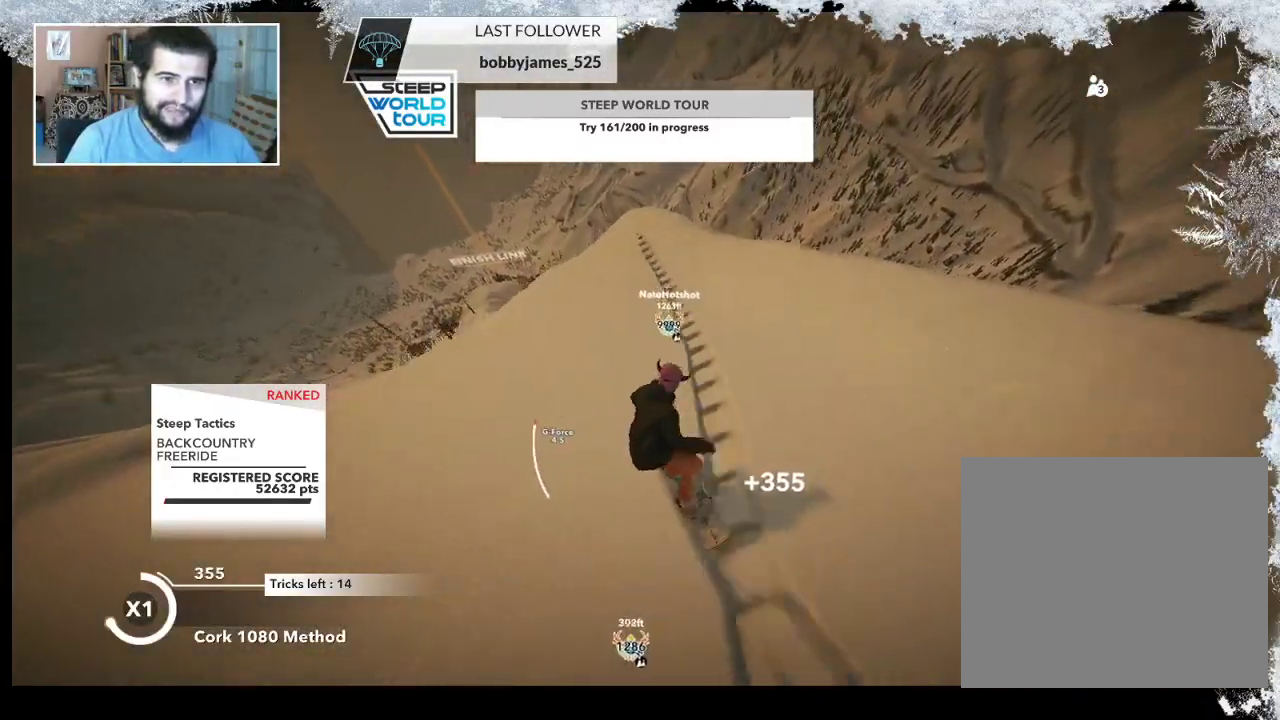
{"buttons": ["R2"], "left_stick": "up-right", "right_stick": "center", "events": [[233, "R2", "down"]]}
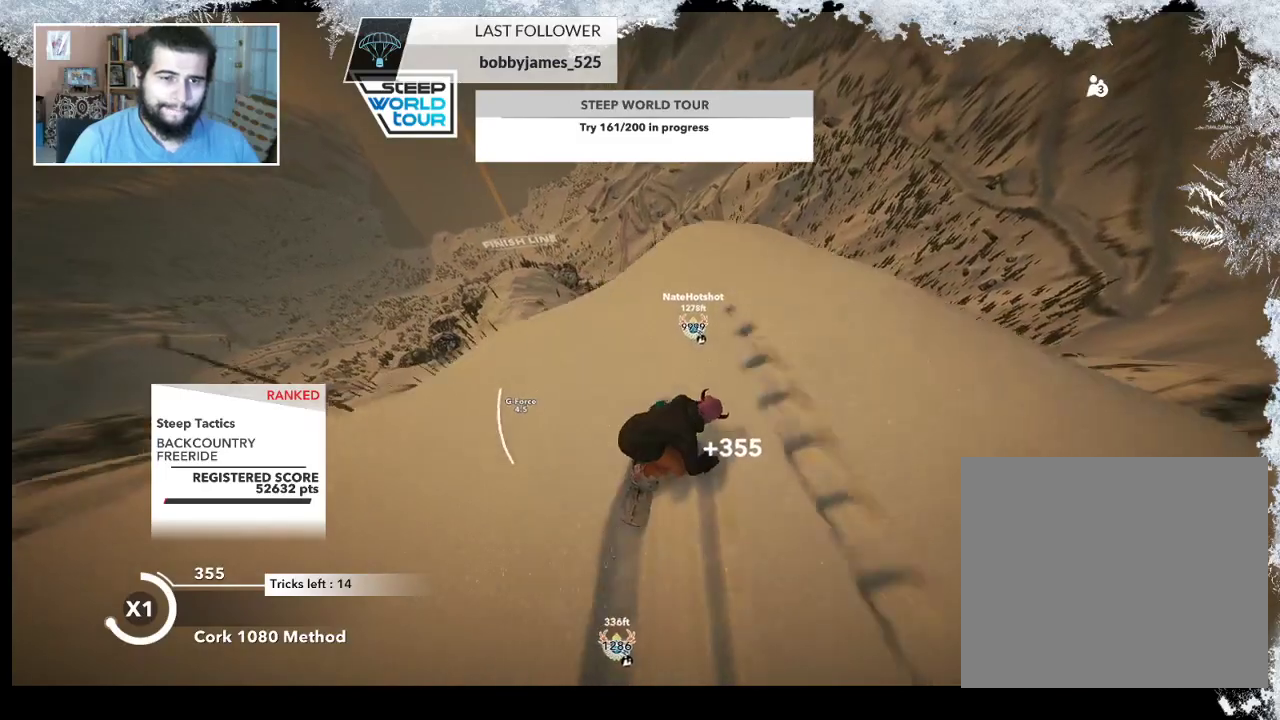
{"buttons": ["R2"], "left_stick": "down-left", "right_stick": "right", "events": [[67, "left_stick", "center"], [133, "left_stick", "down-left"], [167, "R2", "up"], [400, "right_stick", "right"], [433, "R2", "down"]]}
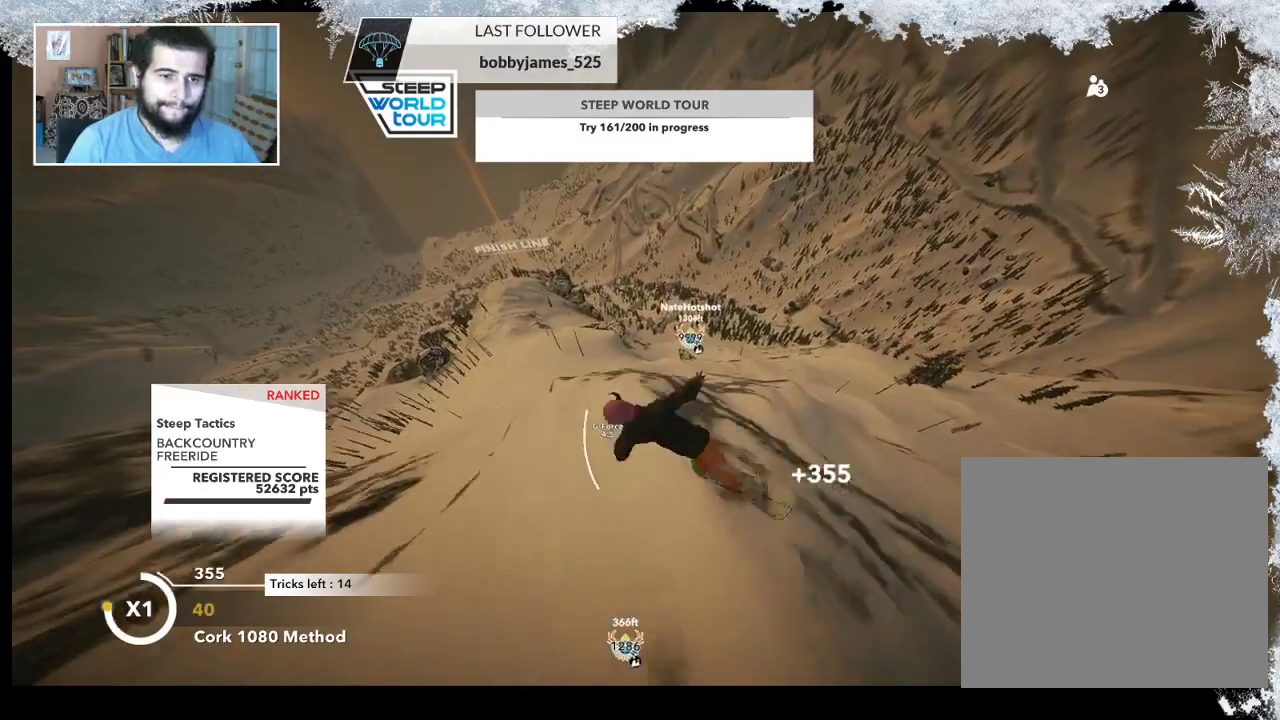
{"buttons": ["R2"], "left_stick": "up", "right_stick": "up-right", "events": [[333, "right_stick", "up-right"], [400, "left_stick", "left"], [500, "left_stick", "up"]]}
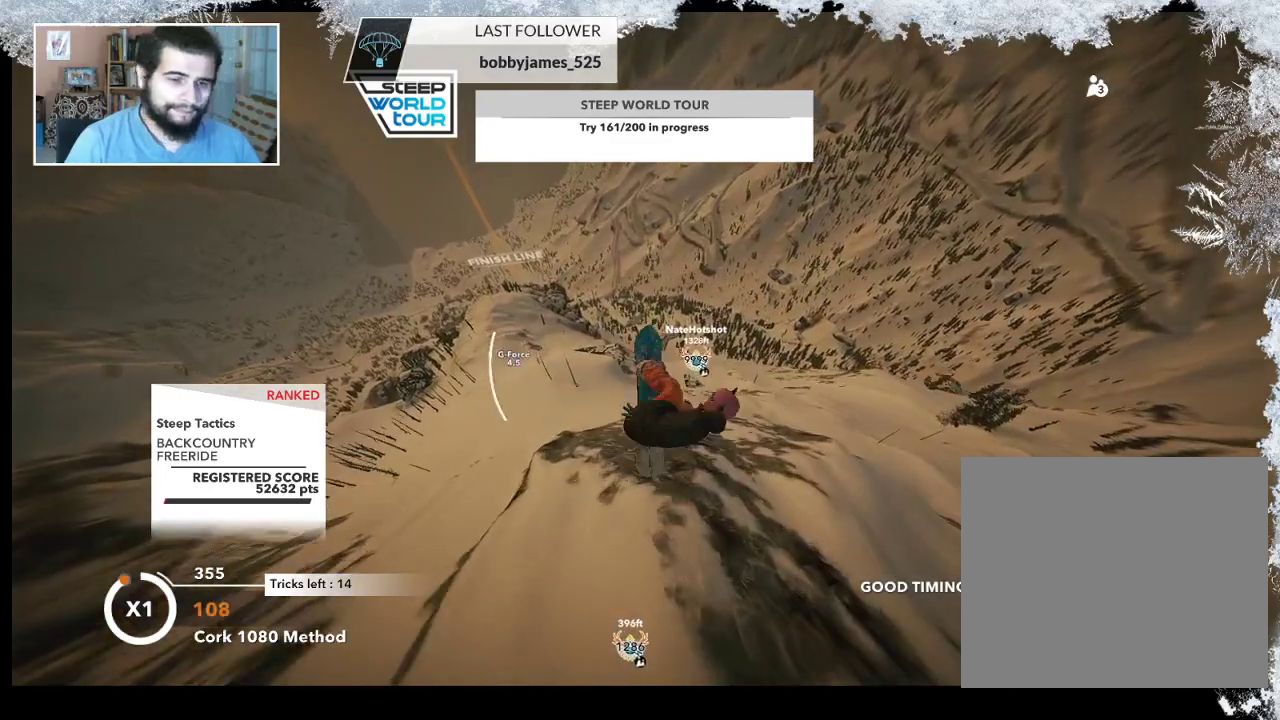
{"buttons": ["R2"], "left_stick": "up-right", "right_stick": "right", "events": [[67, "left_stick", "up-right"], [500, "right_stick", "right"]]}
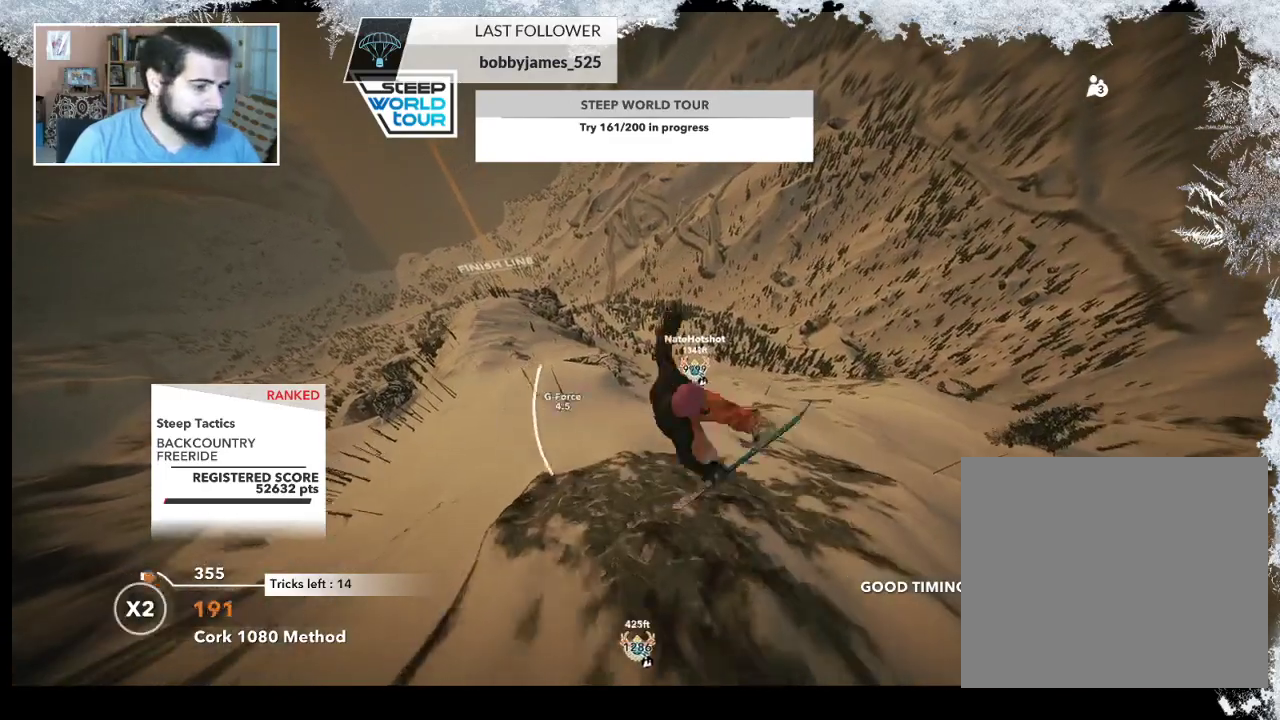
{"buttons": ["R2"], "left_stick": "center", "right_stick": "down", "events": [[33, "right_stick", "down-right"], [233, "right_stick", "down"], [333, "left_stick", "center"]]}
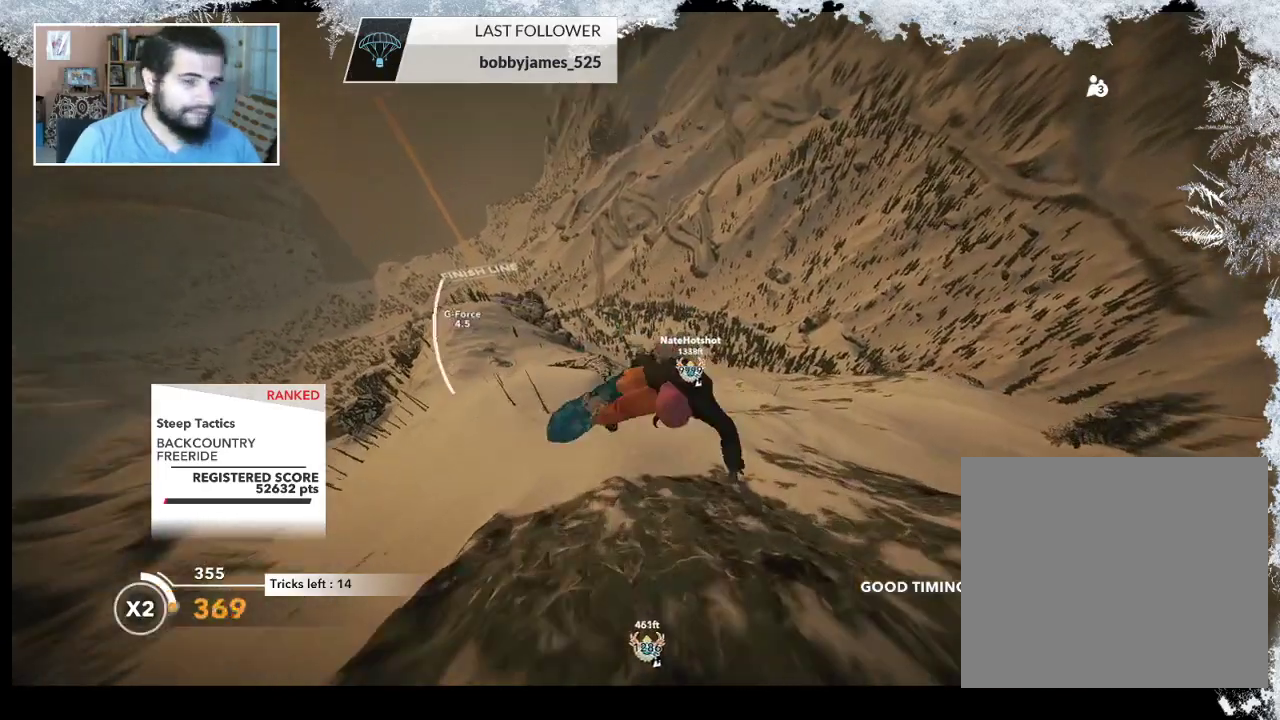
{"buttons": ["R2"], "left_stick": "center", "right_stick": "down", "events": []}
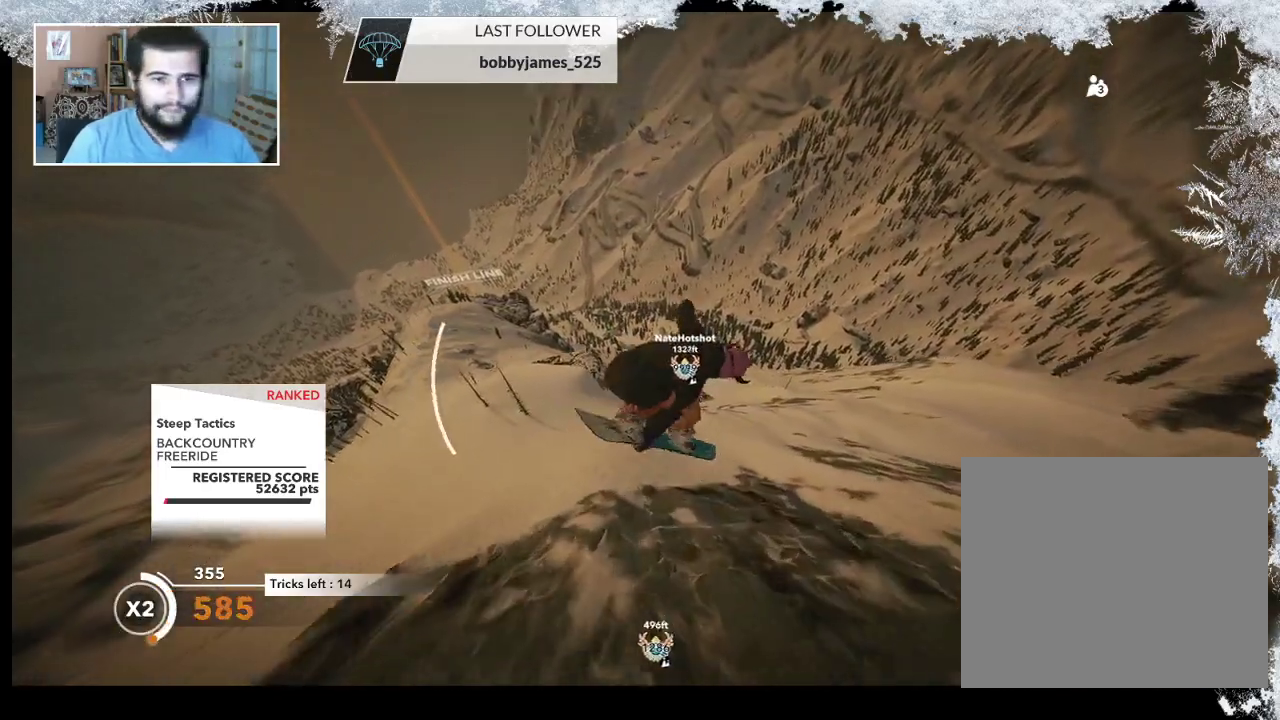
{"buttons": [], "left_stick": "center", "right_stick": "center", "events": [[400, "right_stick", "center"], [433, "R2", "up"]]}
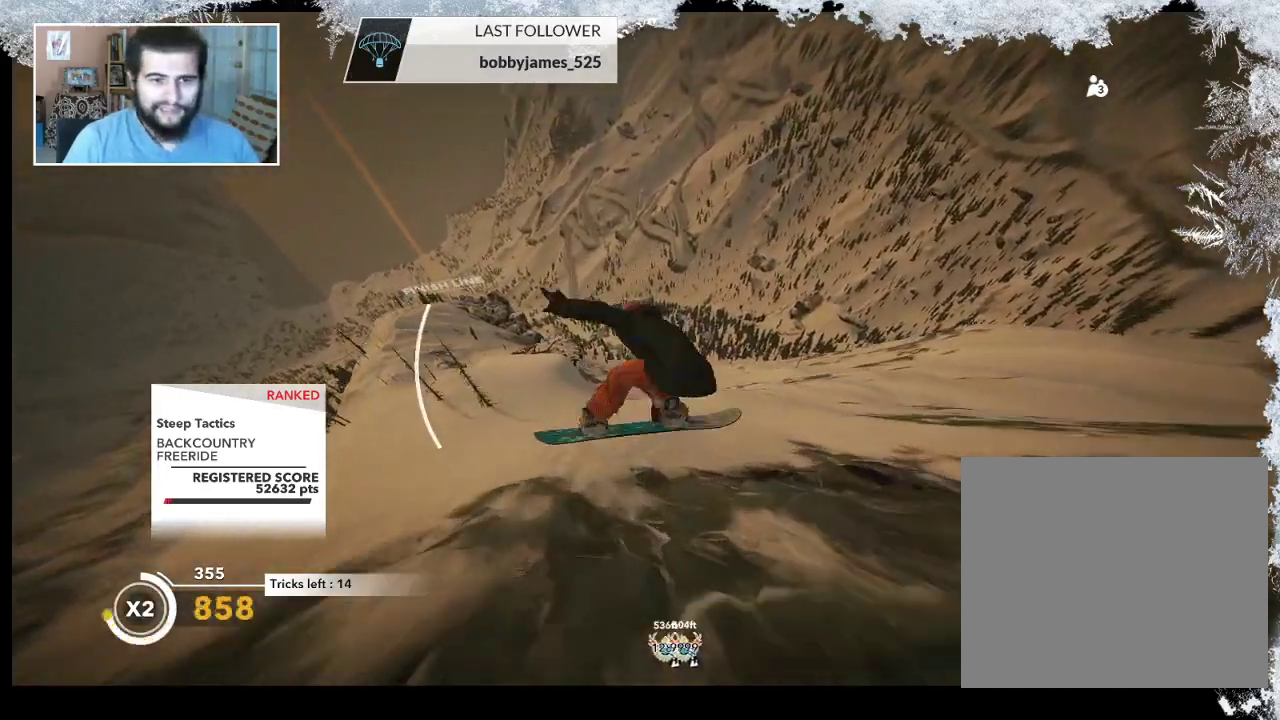
{"buttons": [], "left_stick": "left", "right_stick": "center", "events": [[233, "left_stick", "left"]]}
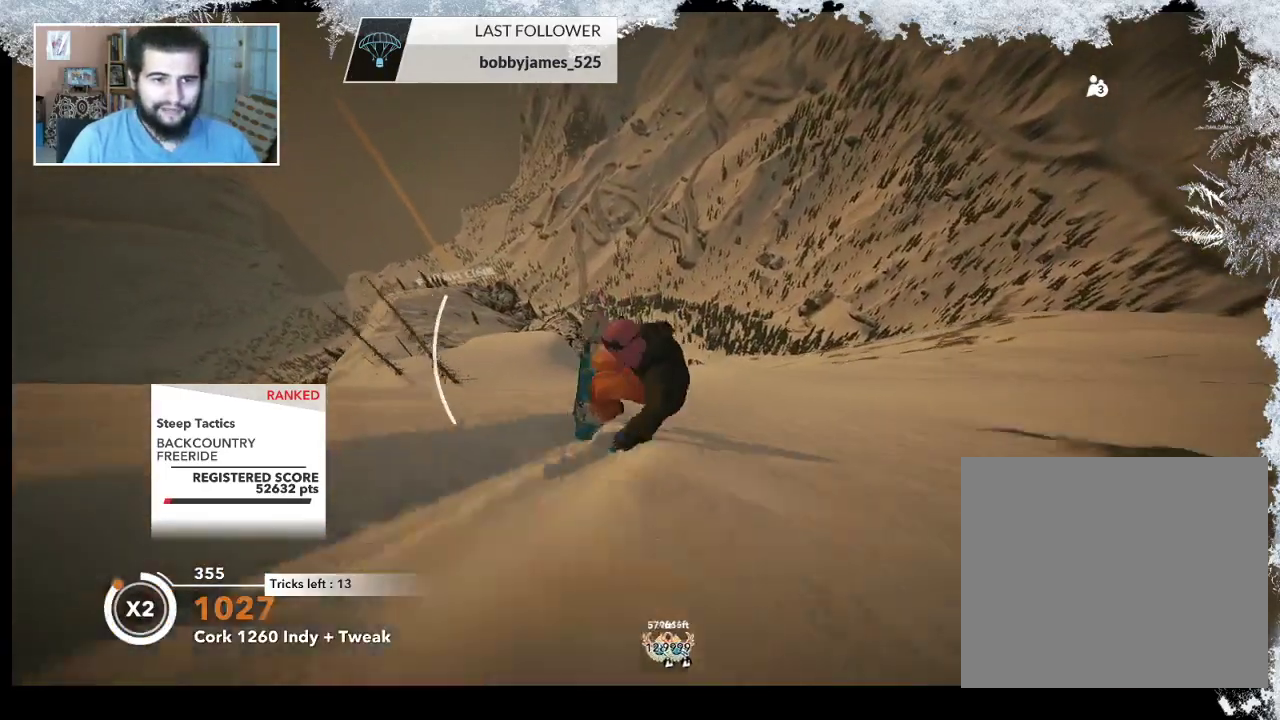
{"buttons": [], "left_stick": "center", "right_stick": "center", "events": [[500, "left_stick", "center"]]}
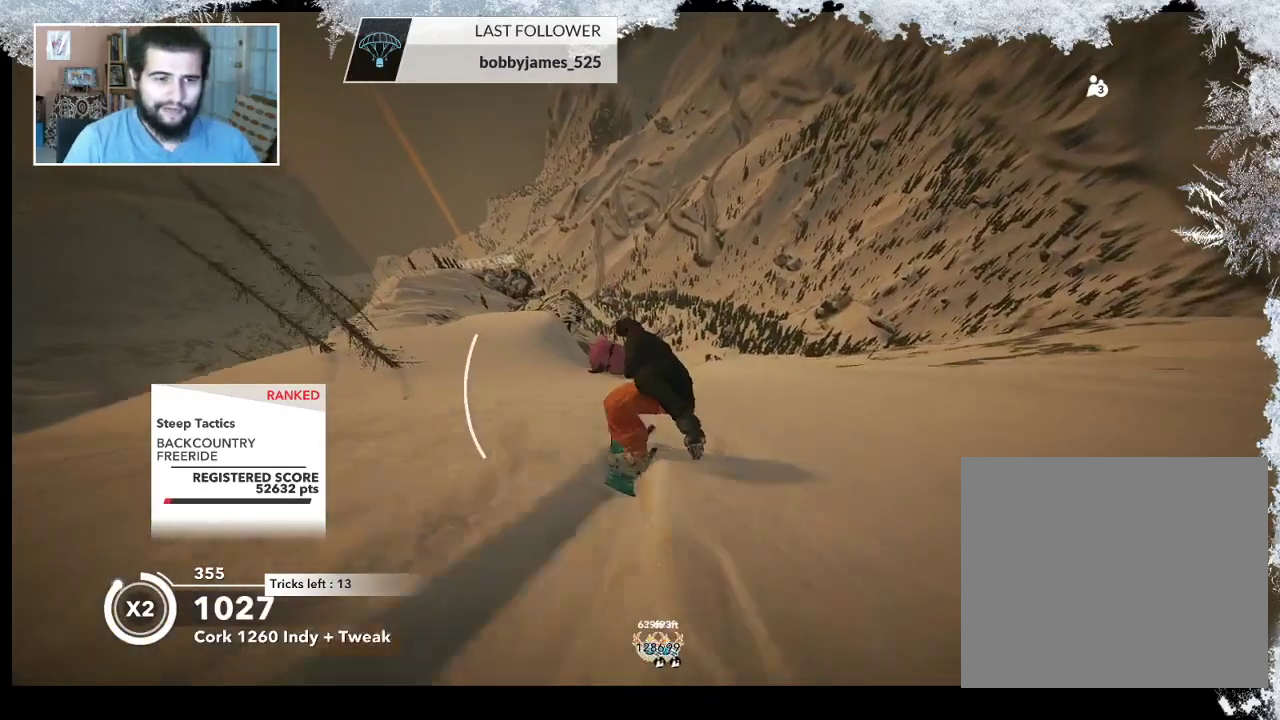
{"buttons": [], "left_stick": "center", "right_stick": "center", "events": [[167, "left_stick", "left"], [433, "left_stick", "center"]]}
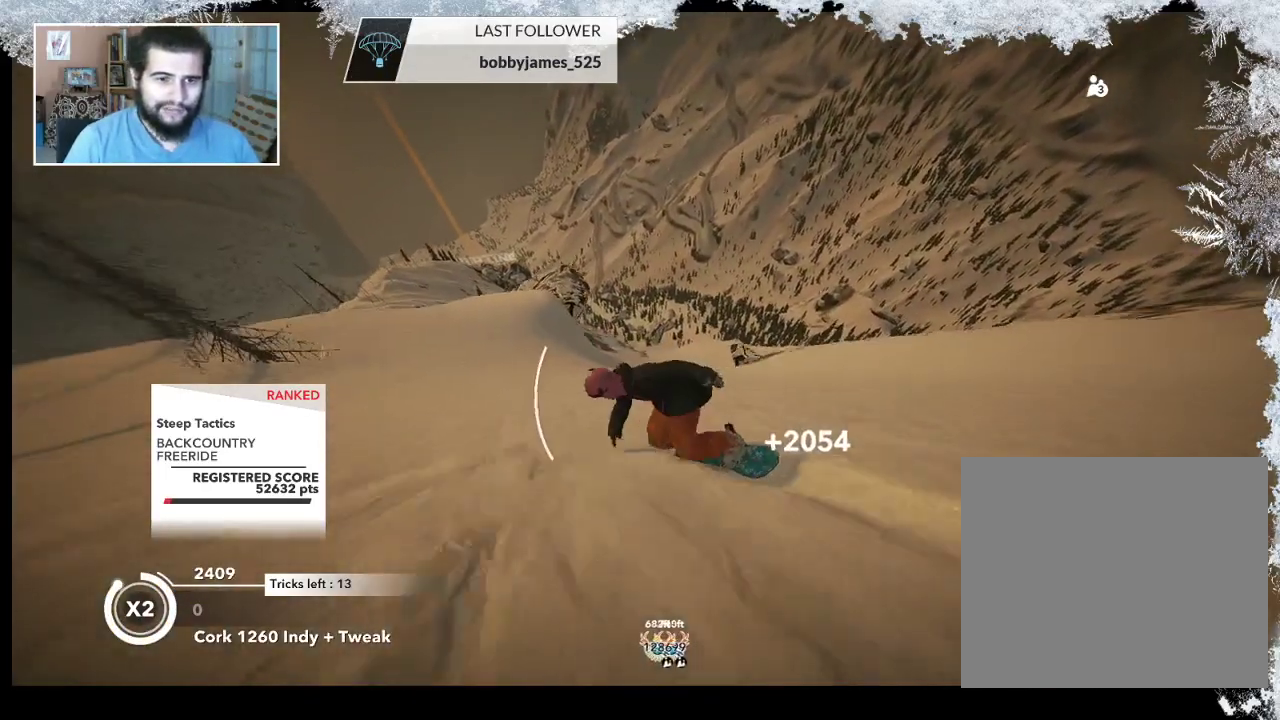
{"buttons": [], "left_stick": "up-right", "right_stick": "center", "events": [[300, "left_stick", "up-right"]]}
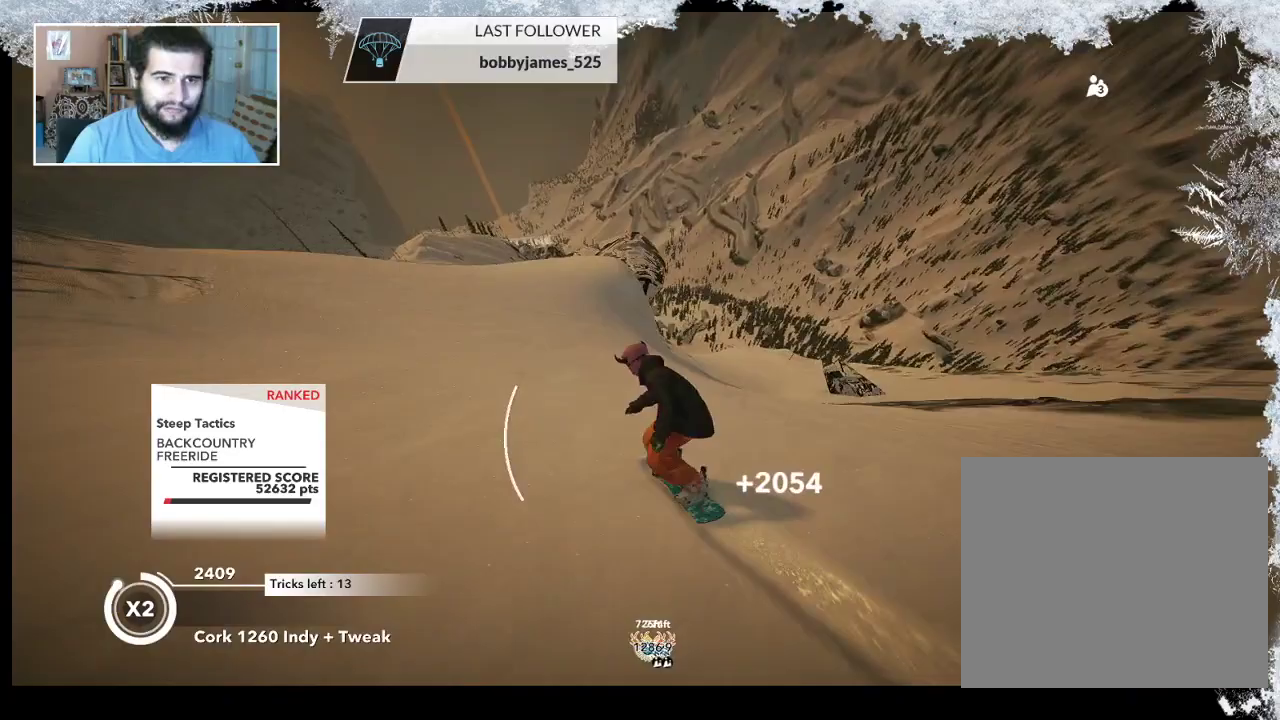
{"buttons": ["R2"], "left_stick": "center", "right_stick": "center", "events": [[33, "R2", "down"], [33, "left_stick", "center"], [233, "left_stick", "right"], [400, "left_stick", "center"]]}
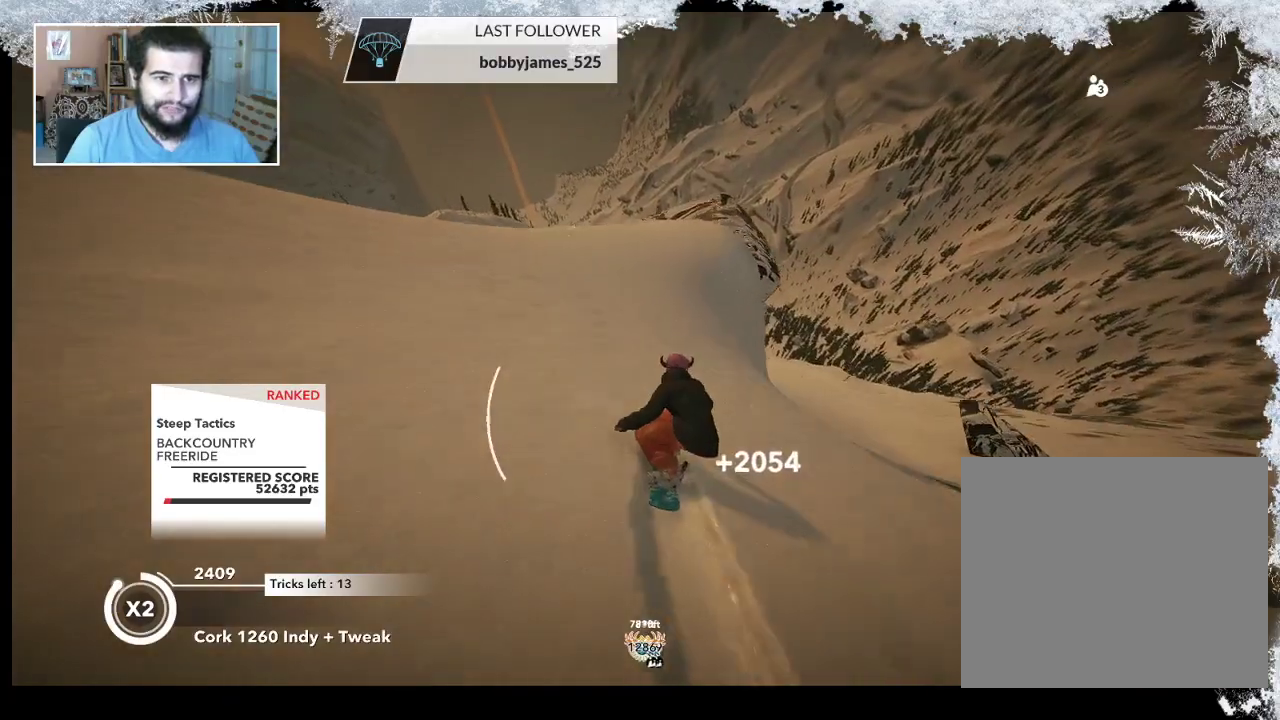
{"buttons": ["L2"], "left_stick": "up-left", "right_stick": "center", "events": [[300, "left_stick", "up-left"], [333, "L2", "down"], [367, "R2", "up"]]}
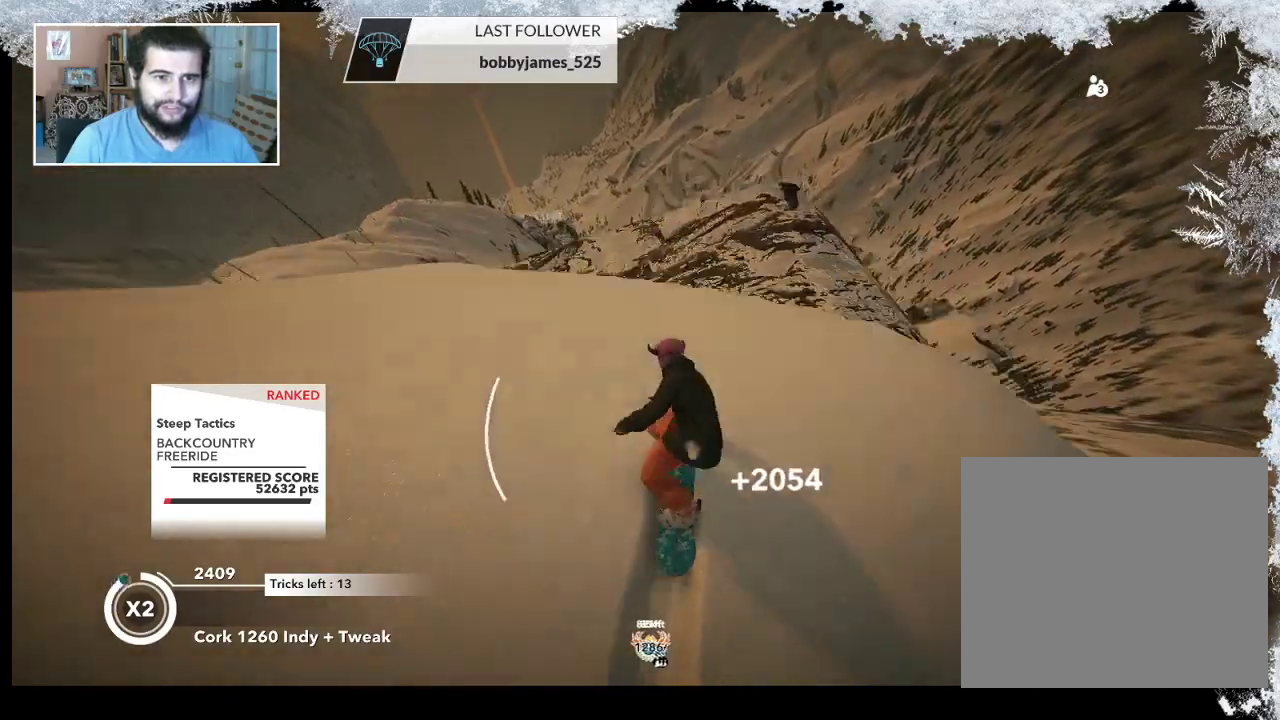
{"buttons": ["L2"], "left_stick": "up-left", "right_stick": "right", "events": [[67, "right_stick", "right"]]}
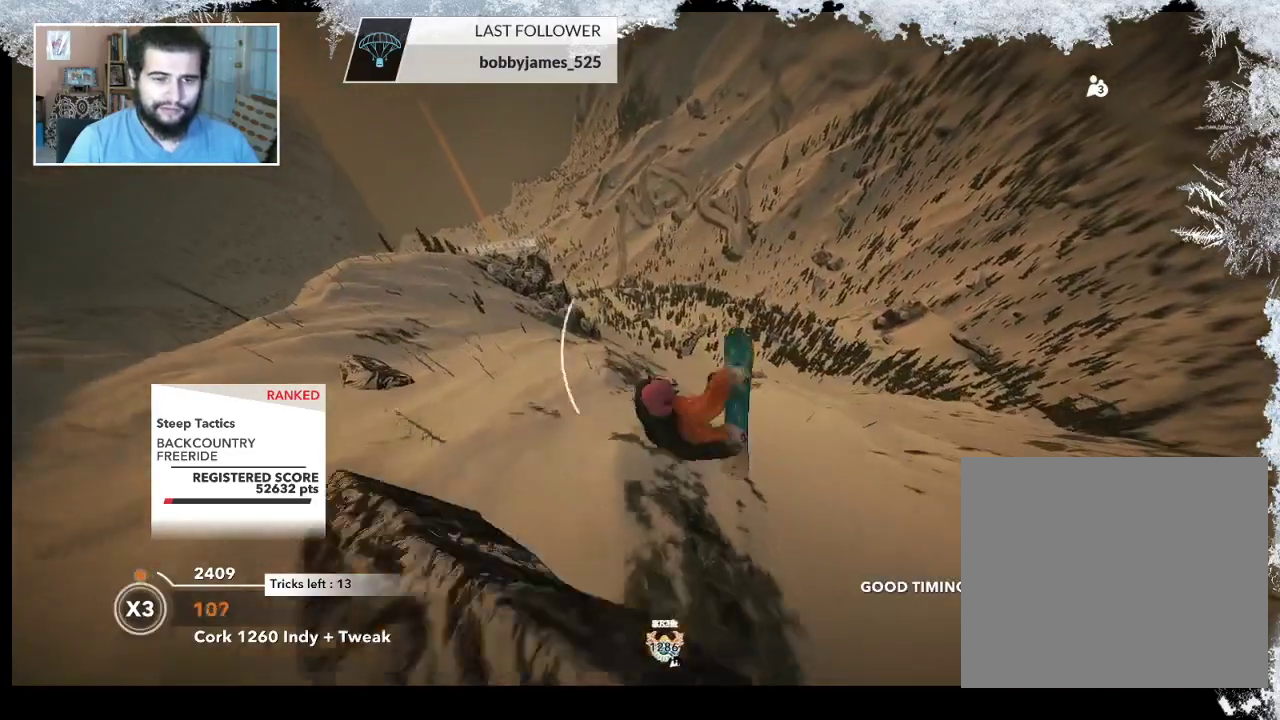
{"buttons": ["L2"], "left_stick": "up-left", "right_stick": "up-right", "events": [[300, "right_stick", "up-right"]]}
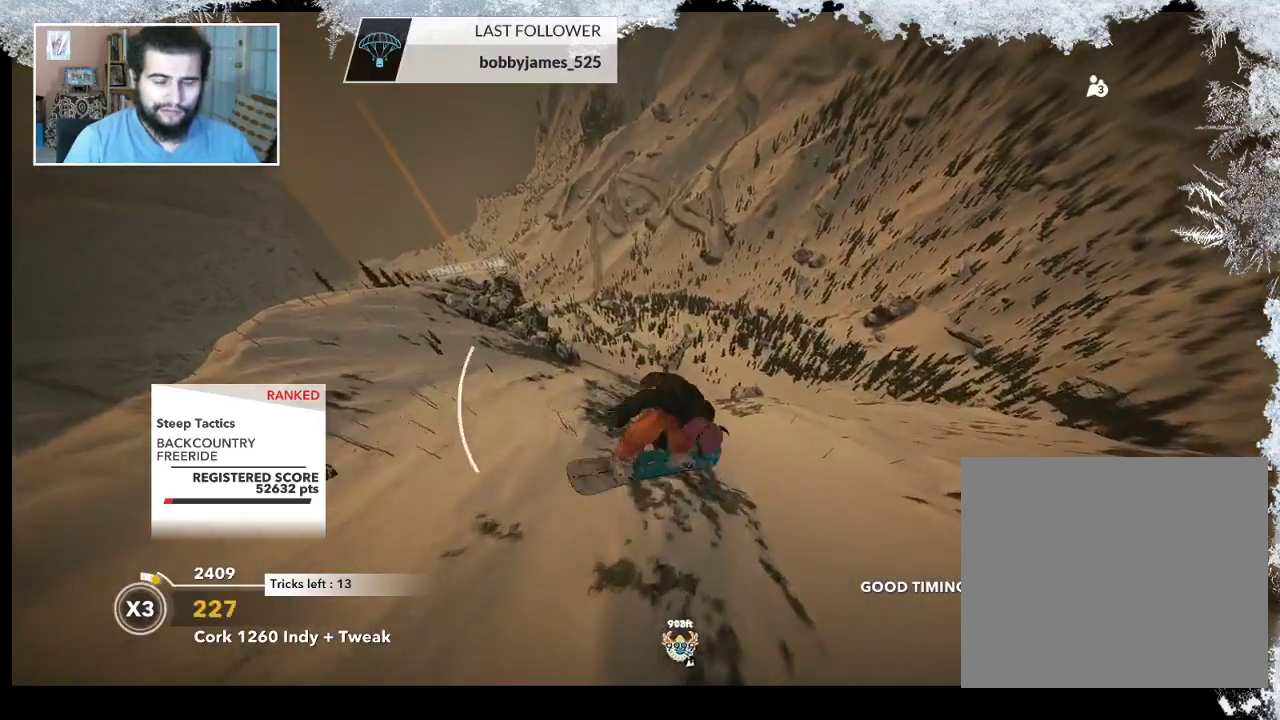
{"buttons": ["L2"], "left_stick": "up-left", "right_stick": "up-right", "events": []}
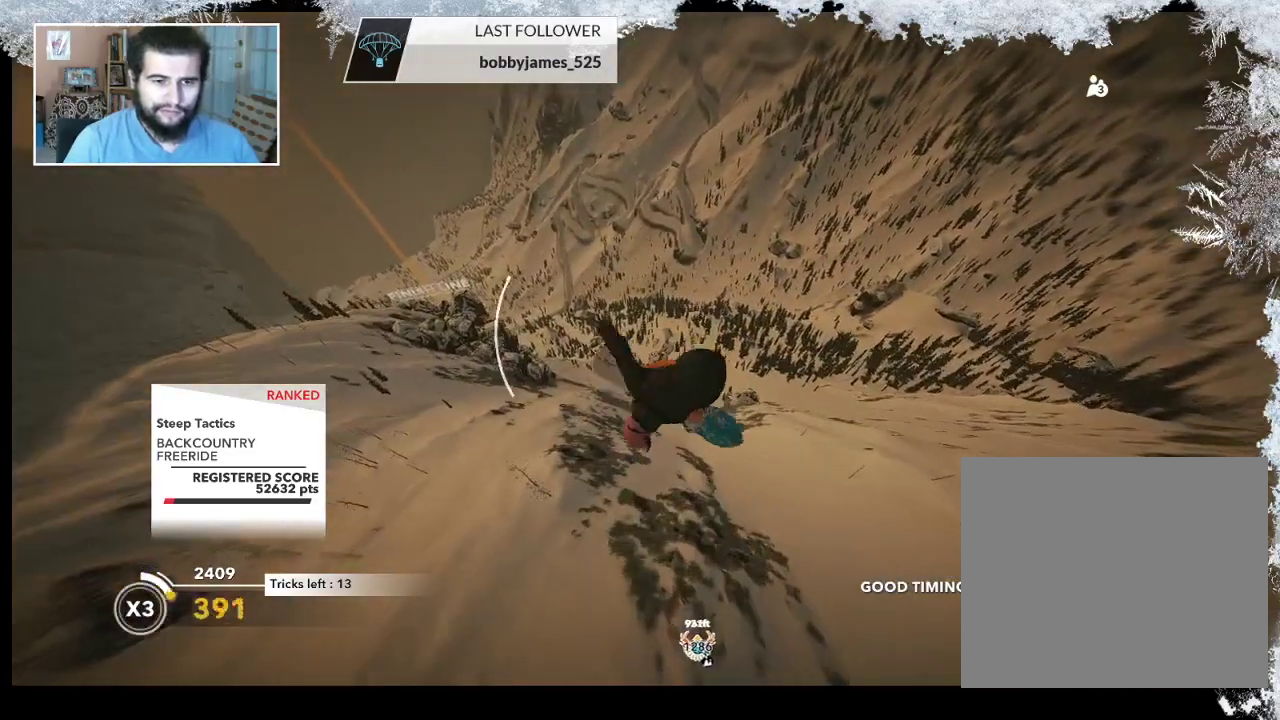
{"buttons": ["L2"], "left_stick": "up-left", "right_stick": "up-right", "events": []}
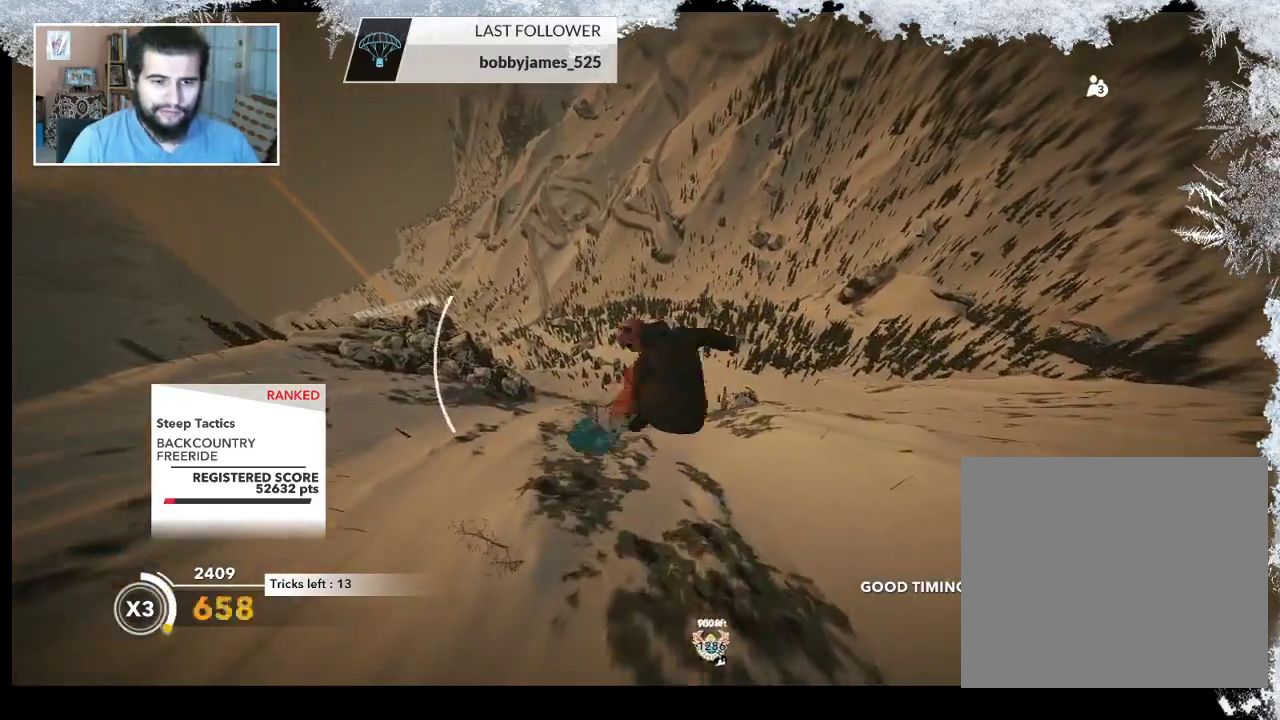
{"buttons": ["L2"], "left_stick": "up-left", "right_stick": "down", "events": [[33, "right_stick", "down-right"], [400, "right_stick", "down"]]}
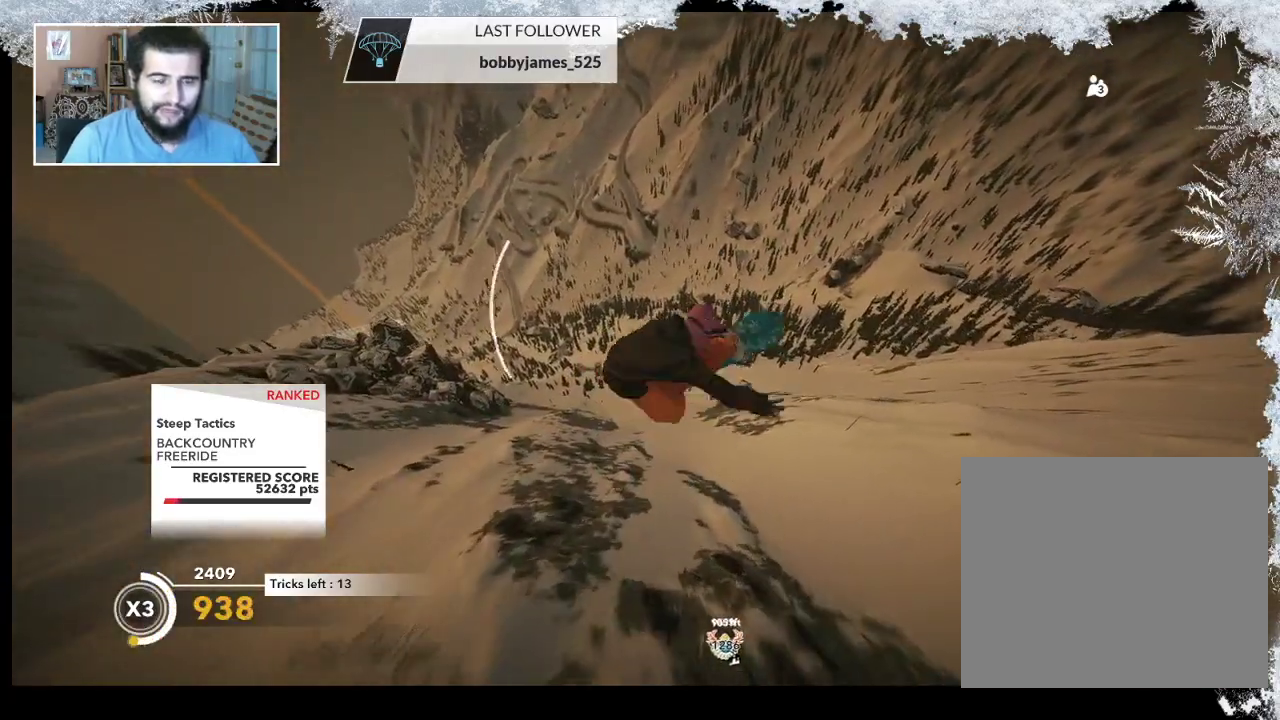
{"buttons": ["L2"], "left_stick": "up-left", "right_stick": "down", "events": []}
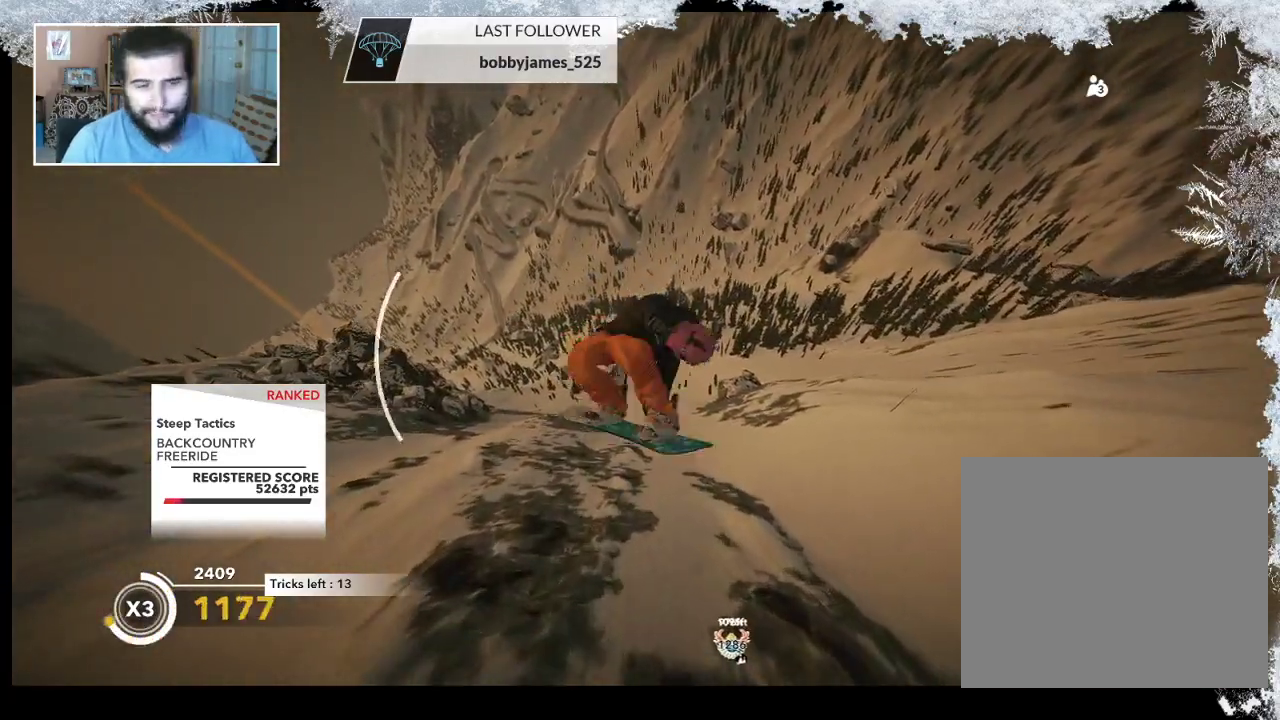
{"buttons": ["L2"], "left_stick": "center", "right_stick": "down", "events": [[100, "left_stick", "center"]]}
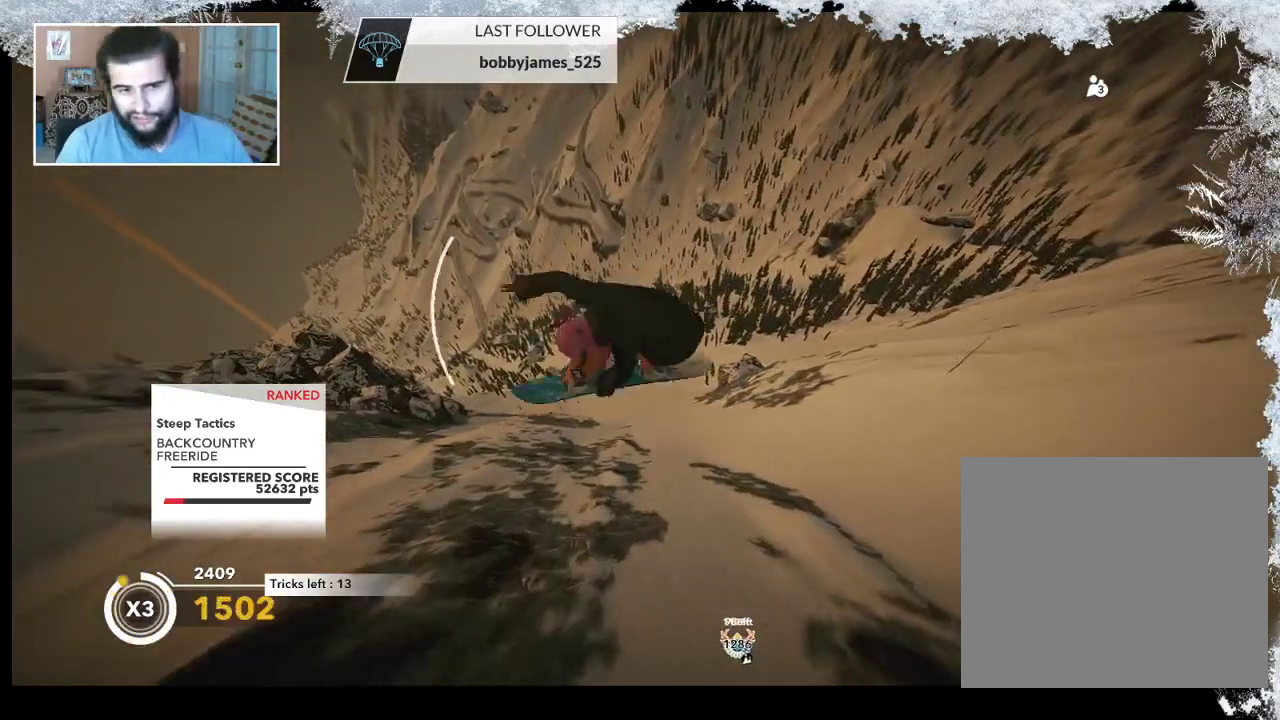
{"buttons": [], "left_stick": "center", "right_stick": "center", "events": [[333, "L2", "up"], [433, "right_stick", "center"]]}
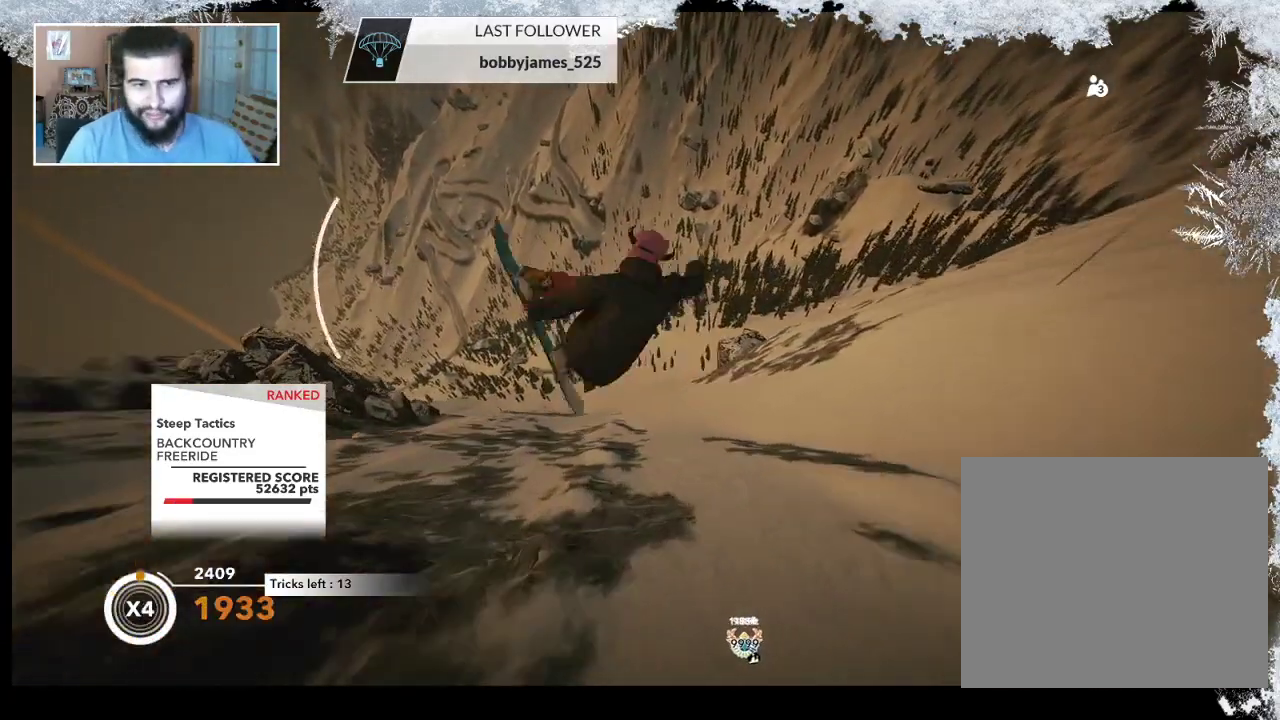
{"buttons": [], "left_stick": "center", "right_stick": "center", "events": []}
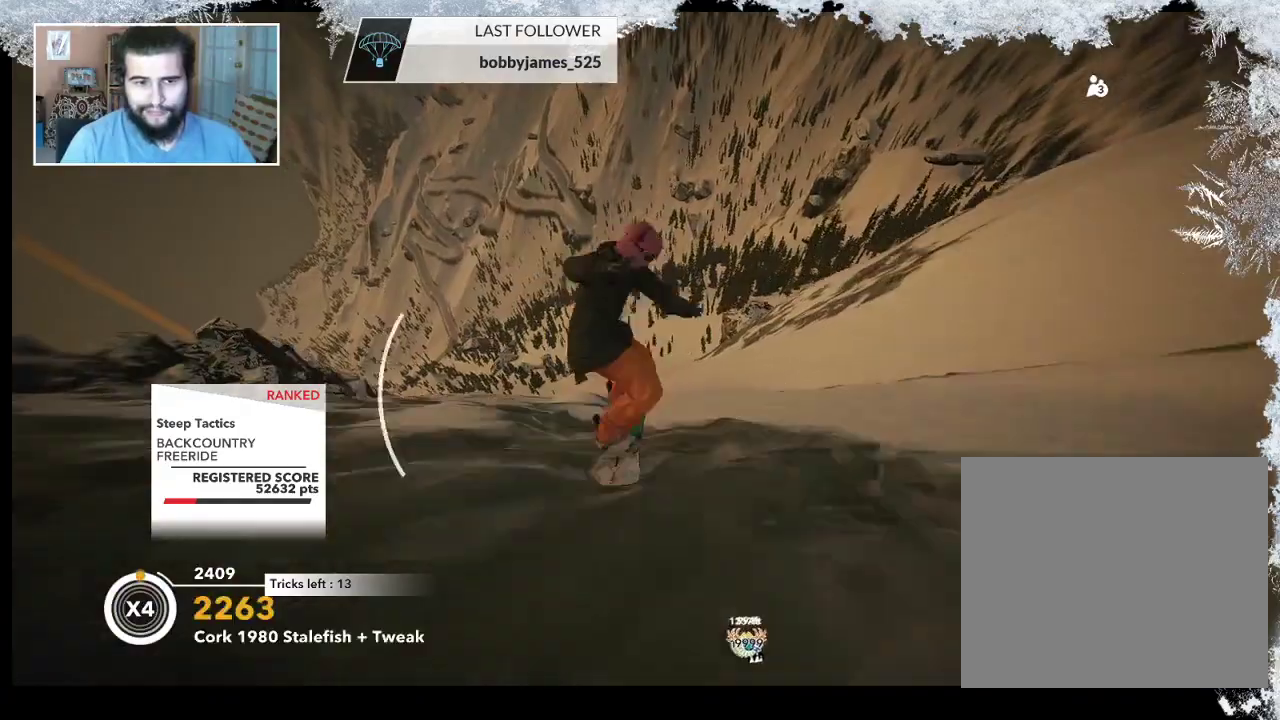
{"buttons": [], "left_stick": "right", "right_stick": "center", "events": [[467, "left_stick", "right"]]}
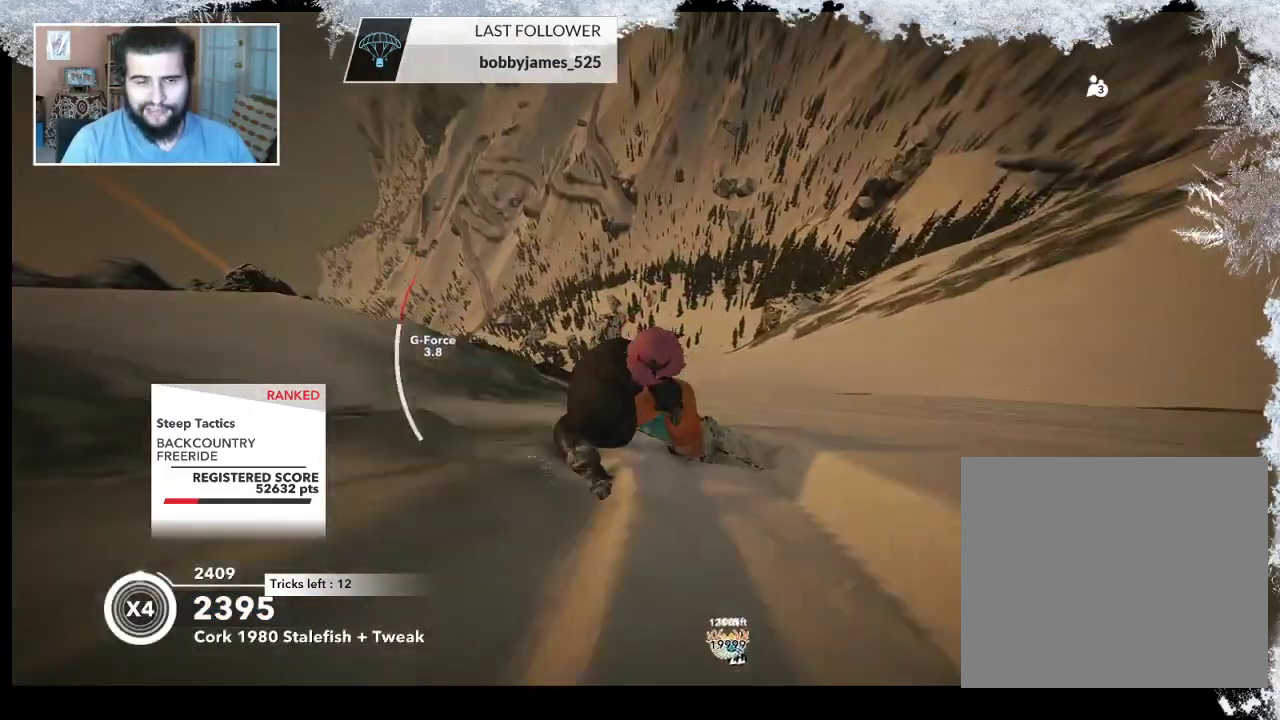
{"buttons": [], "left_stick": "center", "right_stick": "center", "events": [[333, "left_stick", "center"]]}
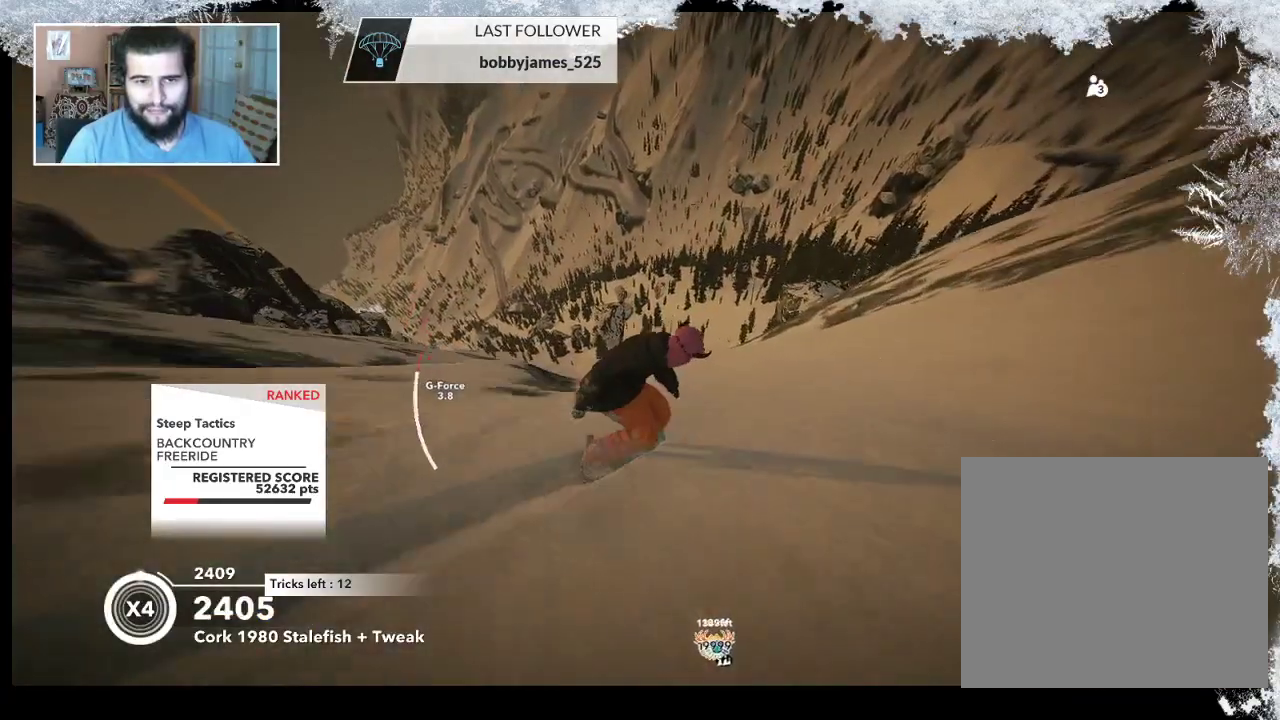
{"buttons": ["R2"], "left_stick": "center", "right_stick": "center", "events": [[33, "left_stick", "right"], [233, "left_stick", "center"], [500, "R2", "down"]]}
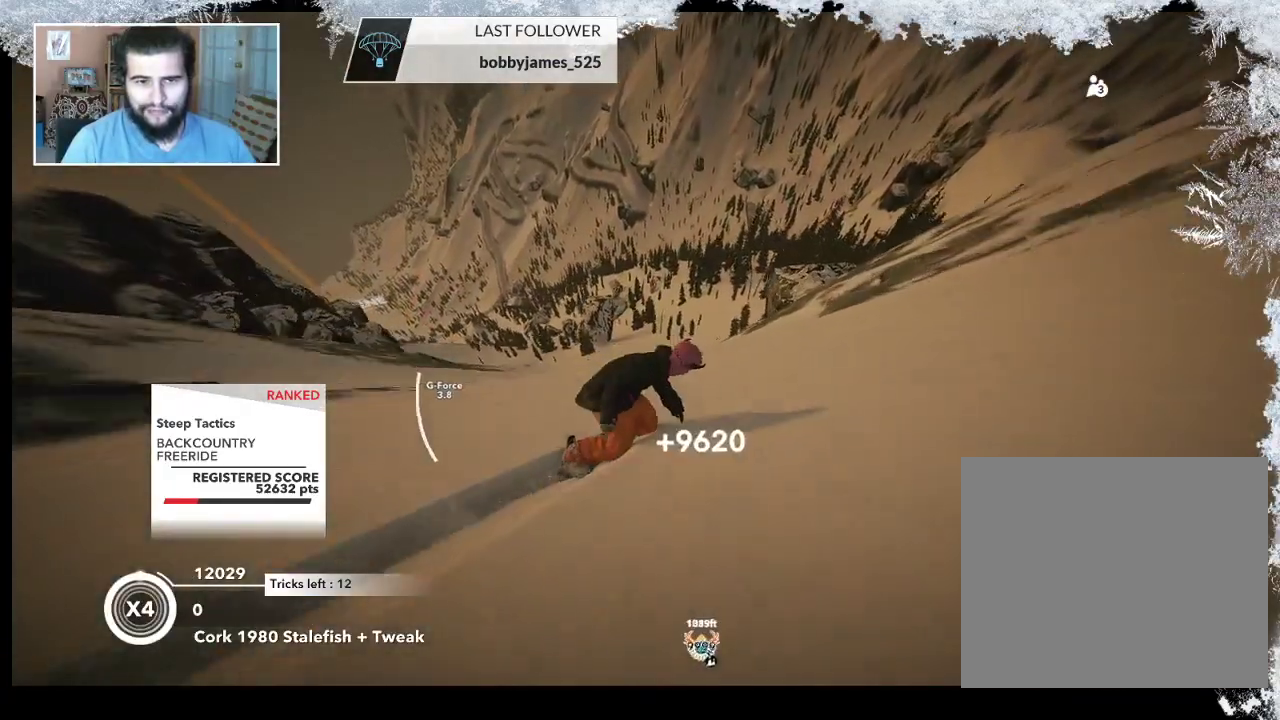
{"buttons": ["R2"], "left_stick": "right", "right_stick": "center", "events": [[33, "left_stick", "right"]]}